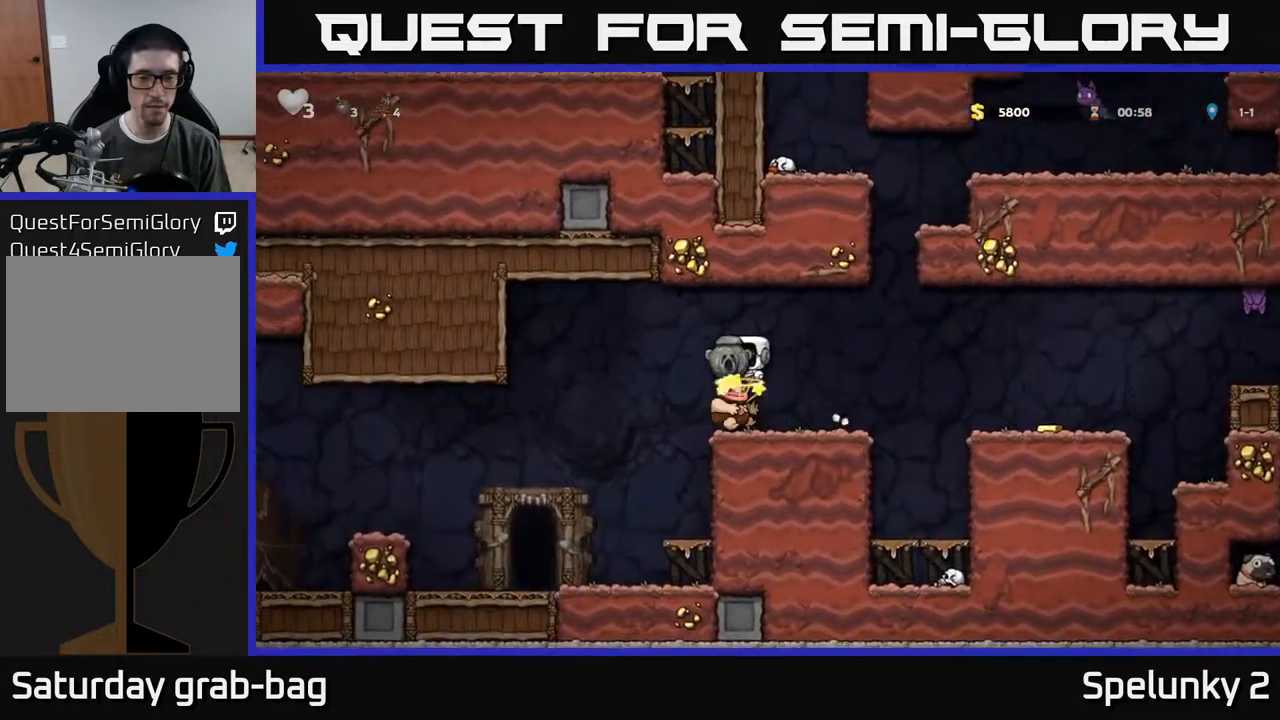
Gameplay with a controller (Xbox layout); each line is a JSON object with the inputs held at the frame after it. "events" lists button and stick changes between this image and that frame as [ms after this image, input, new state], when the widget could be followed in between.
{"buttons": [], "left_stick": "center", "right_stick": "center", "events": []}
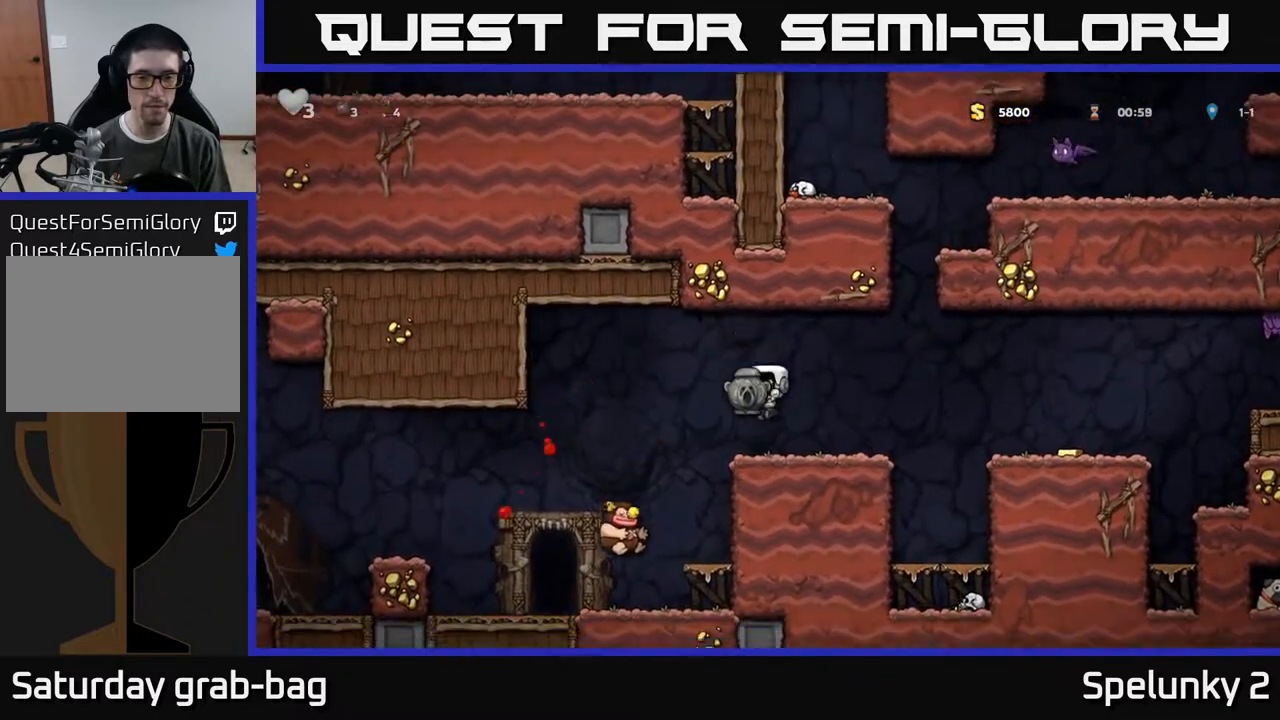
{"buttons": ["DPAD_RIGHT"], "left_stick": "center", "right_stick": "center", "events": [[50, "DPAD_RIGHT", "down"], [200, "DPAD_RIGHT", "up"], [250, "DPAD_LEFT", "down"], [317, "DPAD_DOWN", "down"], [350, "DPAD_LEFT", "up"], [400, "X", "down"], [450, "DPAD_DOWN", "up"], [450, "DPAD_RIGHT", "down"], [483, "X", "up"]]}
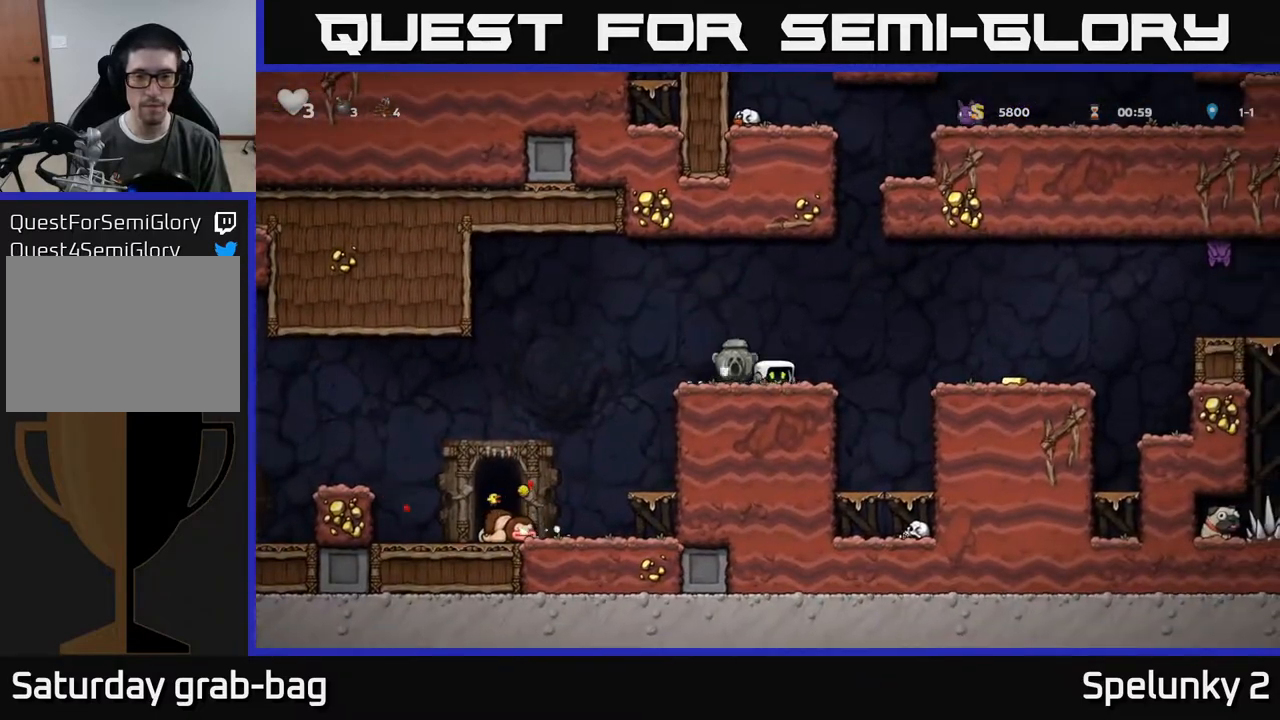
{"buttons": ["DPAD_RIGHT"], "left_stick": "center", "right_stick": "center", "events": [[83, "A", "down"], [200, "A", "up"]]}
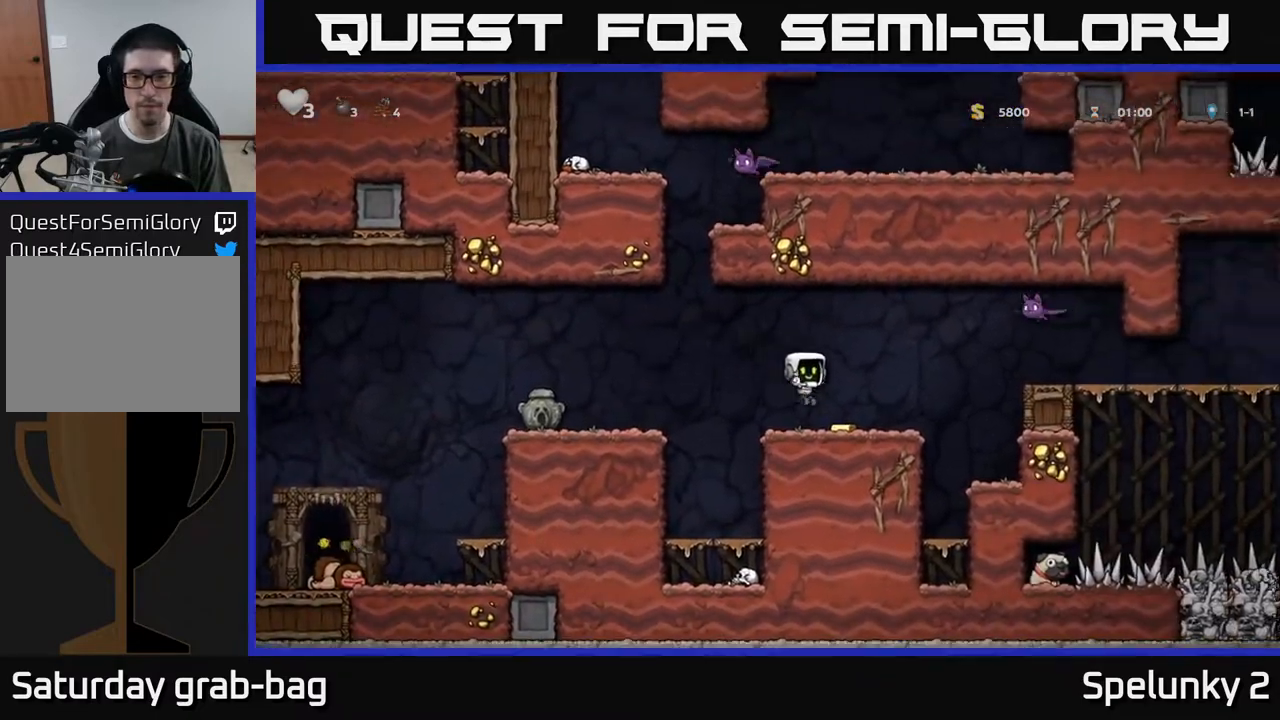
{"buttons": ["A", "X", "DPAD_RIGHT"], "left_stick": "center", "right_stick": "center", "events": [[17, "DPAD_RIGHT", "up"], [383, "A", "down"], [383, "X", "down"], [467, "DPAD_RIGHT", "down"]]}
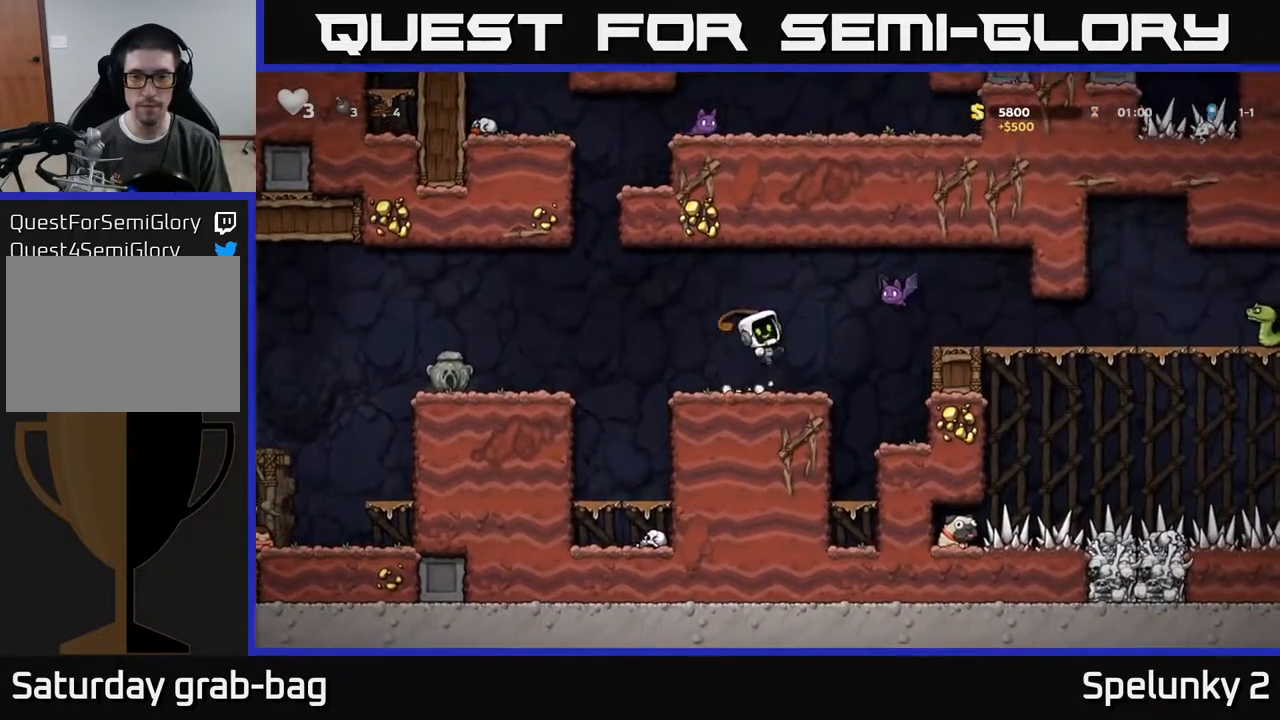
{"buttons": ["DPAD_RIGHT"], "left_stick": "center", "right_stick": "center", "events": [[50, "X", "up"], [83, "A", "up"], [100, "DPAD_RIGHT", "up"], [117, "DPAD_LEFT", "down"], [333, "DPAD_LEFT", "up"], [433, "DPAD_RIGHT", "down"]]}
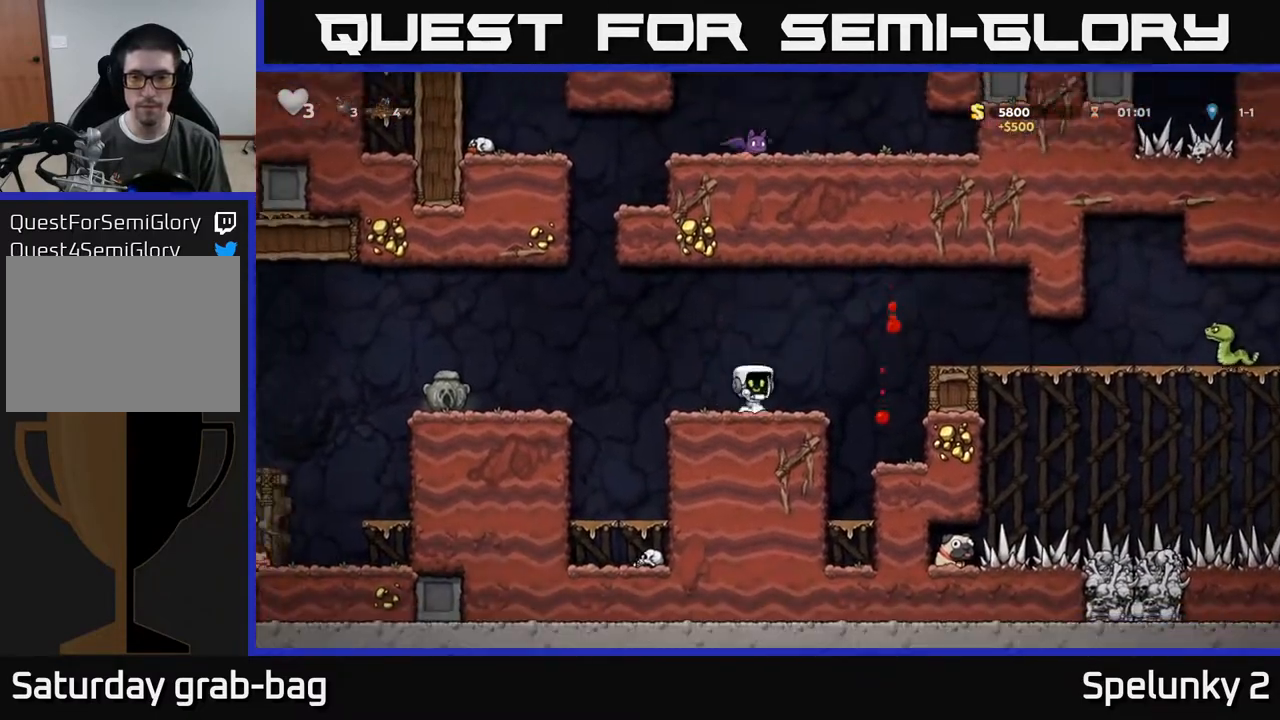
{"buttons": ["DPAD_RIGHT"], "left_stick": "center", "right_stick": "center", "events": [[50, "A", "down"], [267, "A", "up"]]}
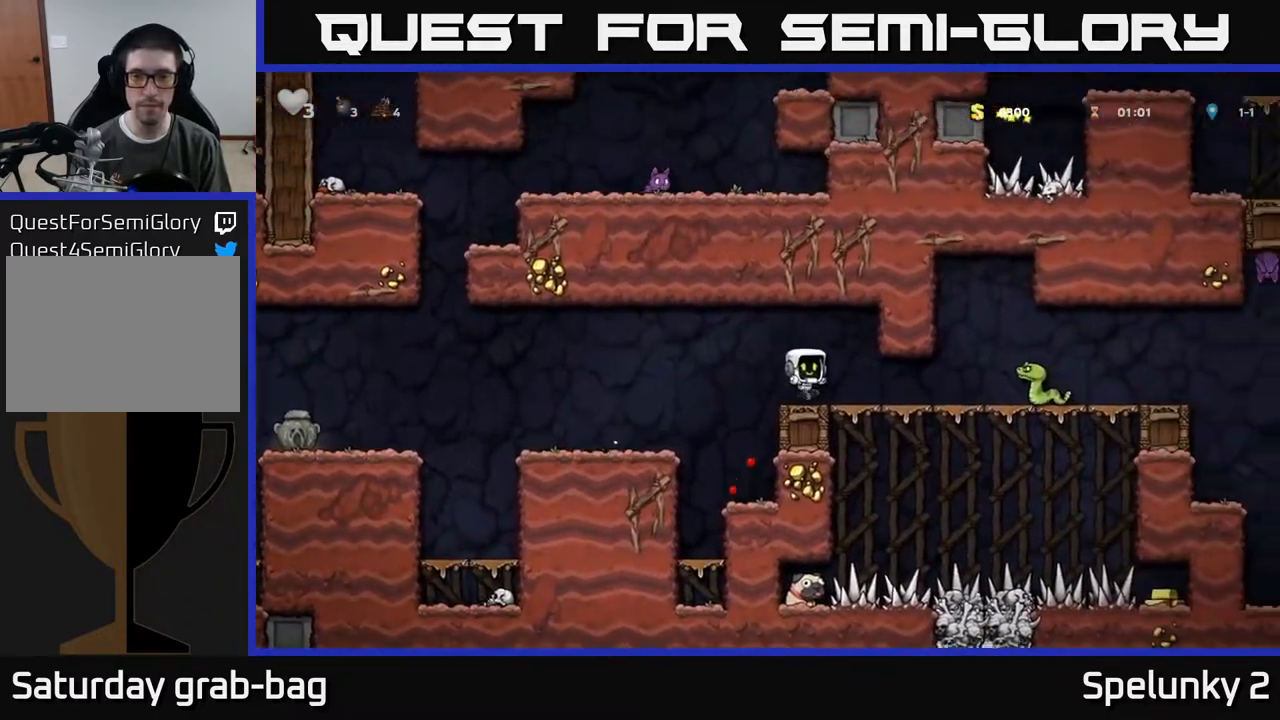
{"buttons": ["DPAD_DOWN"], "left_stick": "center", "right_stick": "center", "events": [[117, "X", "down"], [267, "X", "up"], [367, "DPAD_RIGHT", "up"], [483, "DPAD_DOWN", "down"]]}
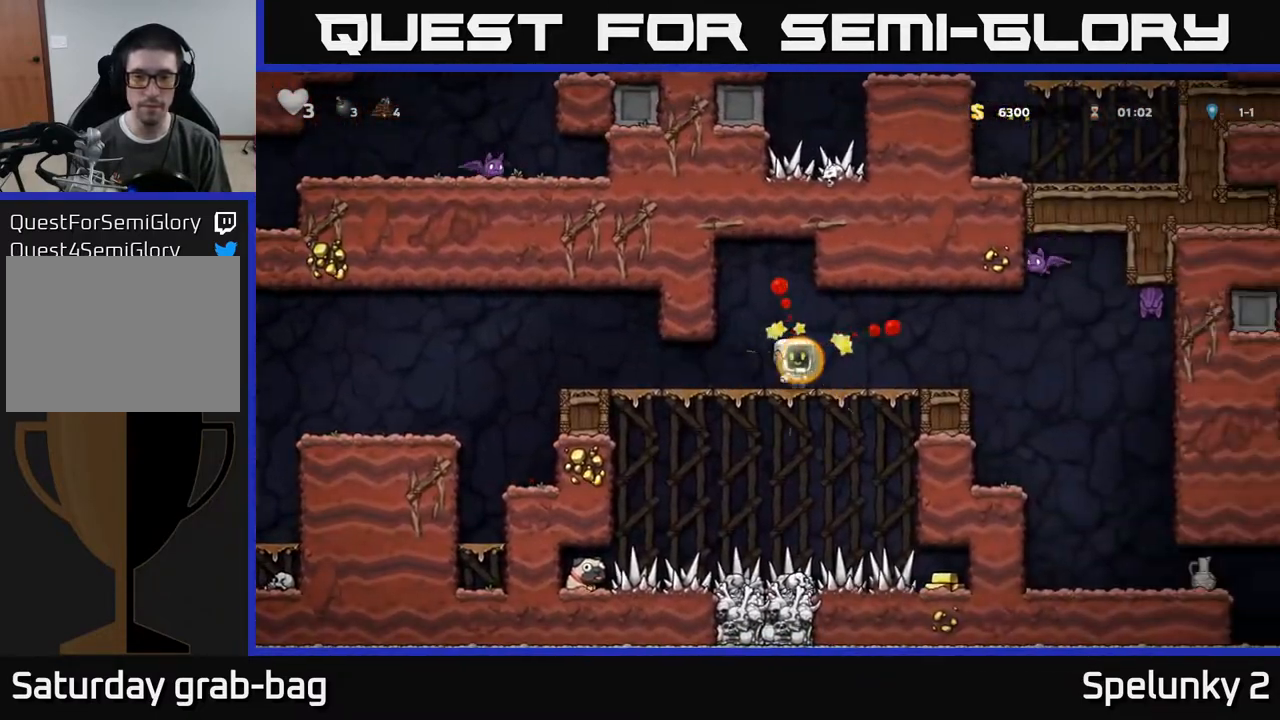
{"buttons": ["DPAD_RIGHT"], "left_stick": "center", "right_stick": "center", "events": [[67, "R1", "down"], [133, "R1", "up"], [167, "DPAD_DOWN", "up"], [383, "DPAD_RIGHT", "down"]]}
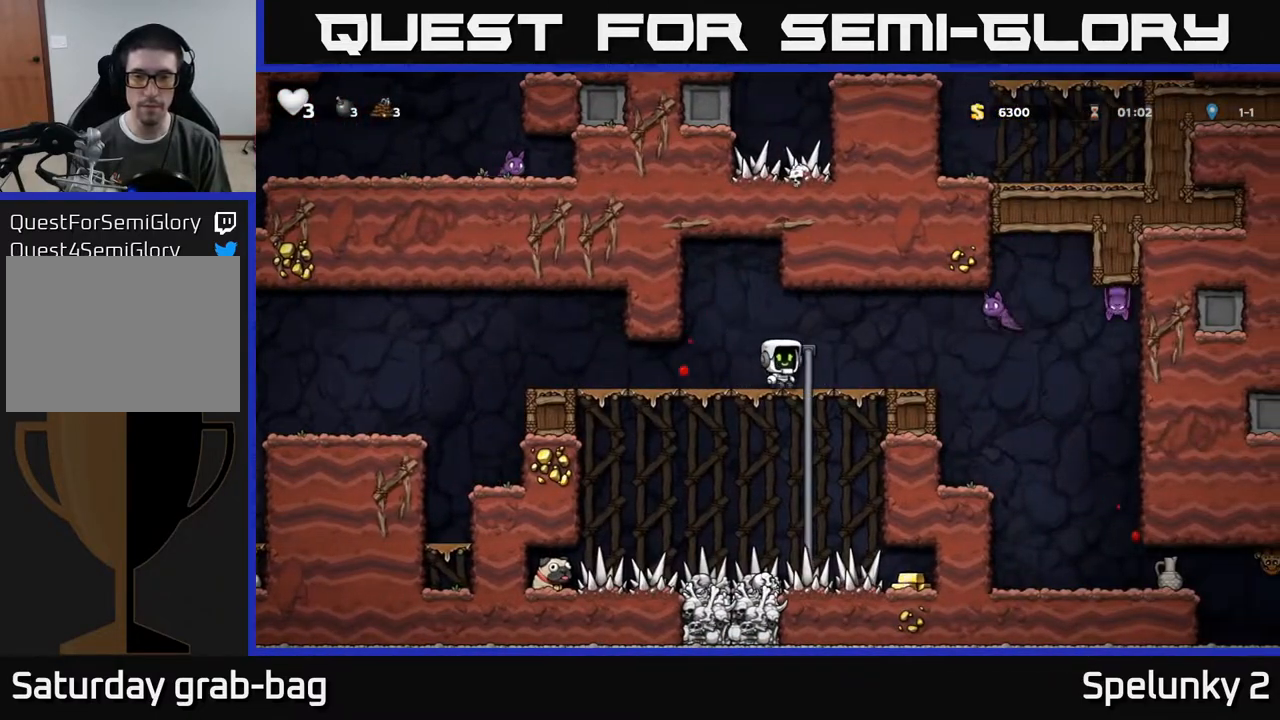
{"buttons": [], "left_stick": "center", "right_stick": "center", "events": [[100, "A", "down"], [150, "X", "down"], [183, "A", "up"], [217, "X", "up"], [267, "DPAD_RIGHT", "up"], [300, "DPAD_LEFT", "down"], [483, "DPAD_LEFT", "up"]]}
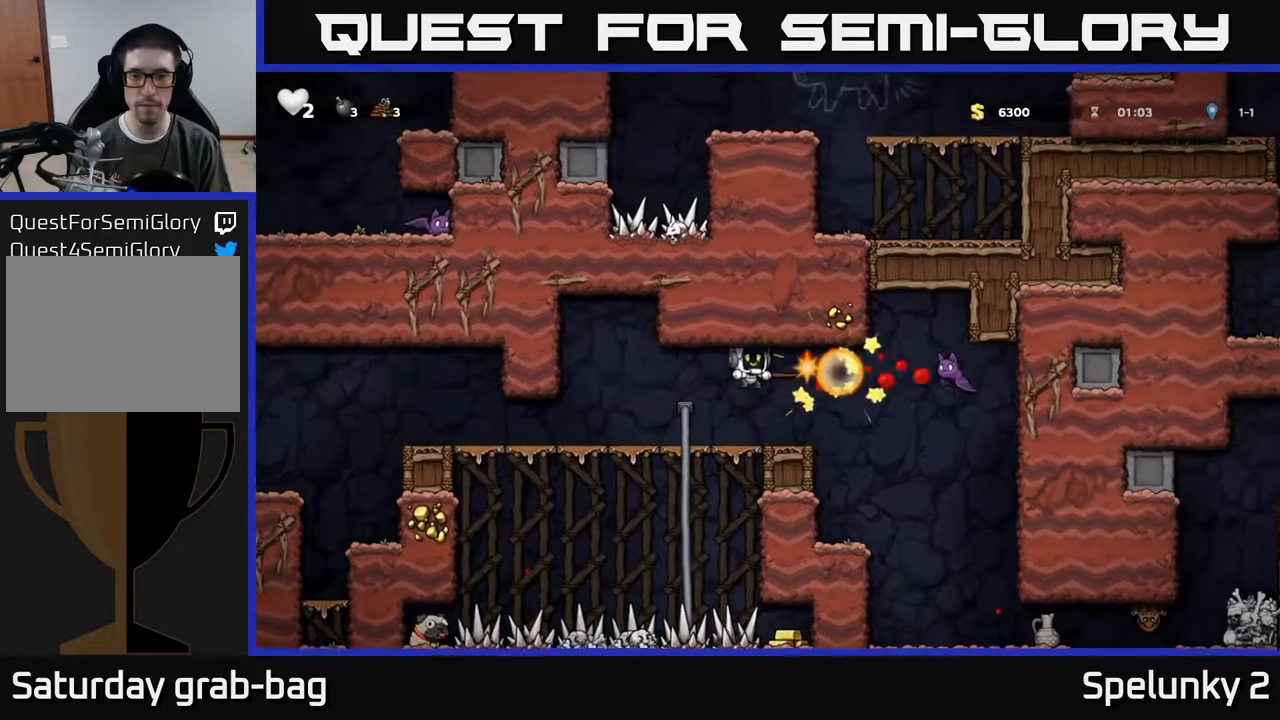
{"buttons": ["DPAD_LEFT"], "left_stick": "center", "right_stick": "center", "events": [[117, "DPAD_RIGHT", "down"], [300, "A", "down"], [300, "X", "down"], [383, "X", "up"], [417, "A", "up"], [450, "DPAD_RIGHT", "up"], [500, "DPAD_LEFT", "down"]]}
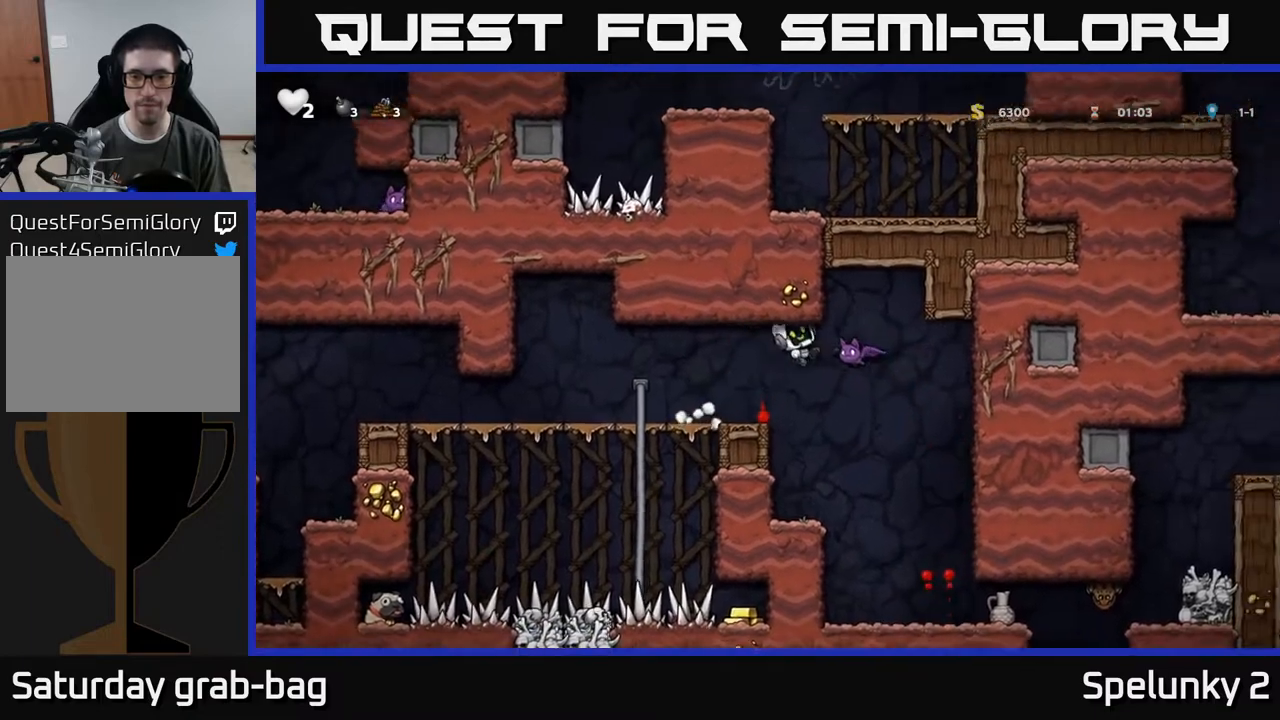
{"buttons": ["DPAD_RIGHT"], "left_stick": "center", "right_stick": "center", "events": [[250, "DPAD_LEFT", "up"], [467, "DPAD_RIGHT", "down"]]}
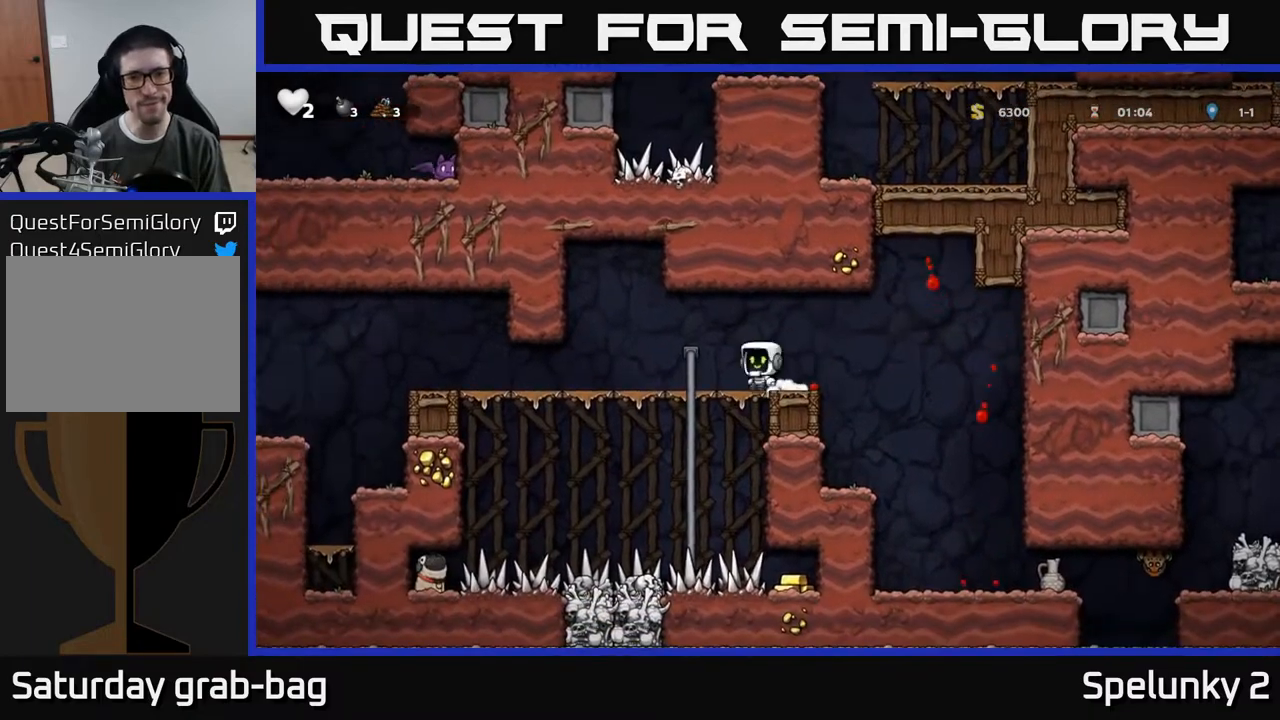
{"buttons": ["X", "DPAD_RIGHT"], "left_stick": "center", "right_stick": "center", "events": [[417, "X", "down"]]}
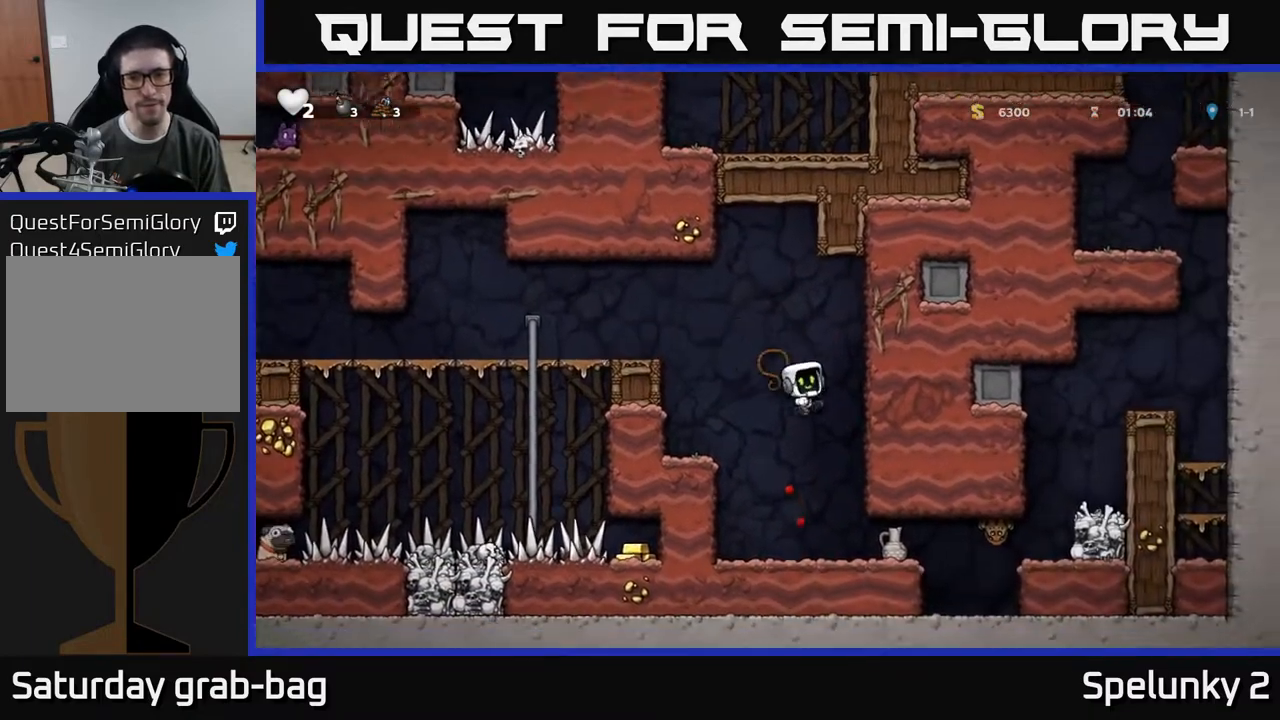
{"buttons": [], "left_stick": "center", "right_stick": "center", "events": [[50, "X", "up"], [67, "DPAD_RIGHT", "up"], [117, "DPAD_LEFT", "down"], [317, "DPAD_LEFT", "up"]]}
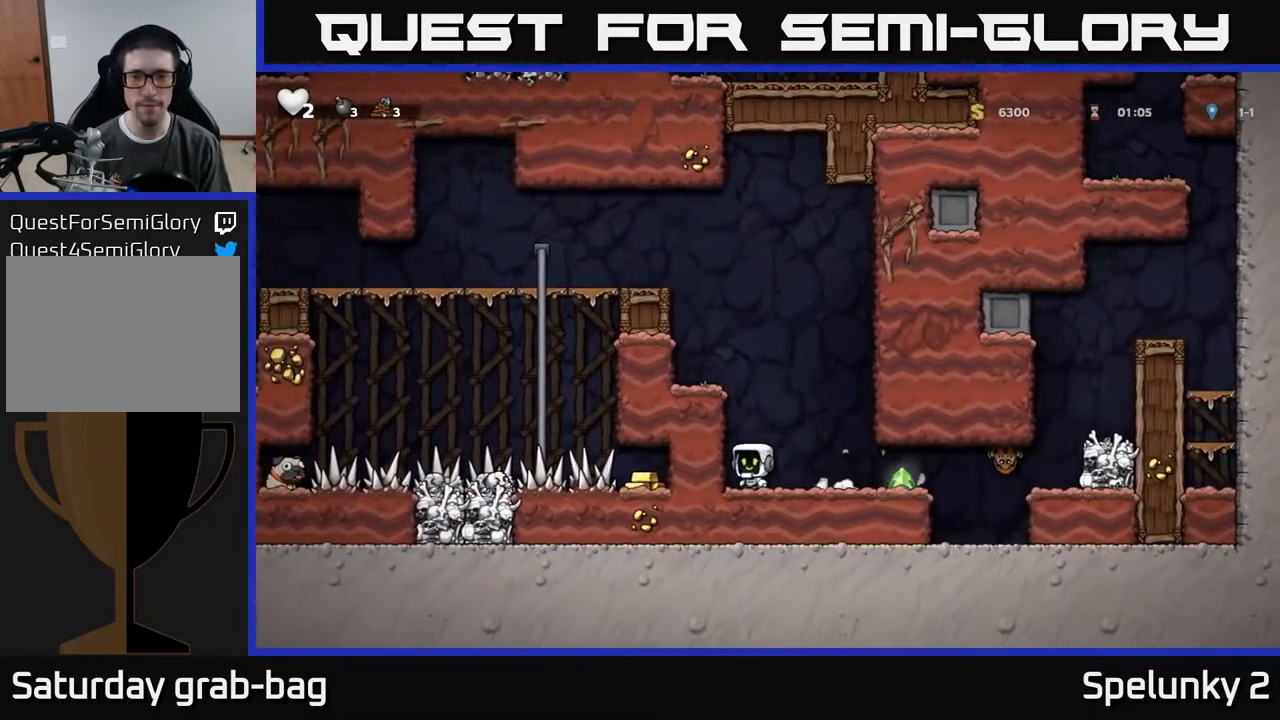
{"buttons": ["X", "DPAD_RIGHT"], "left_stick": "center", "right_stick": "center", "events": [[67, "DPAD_RIGHT", "down"], [383, "X", "down"]]}
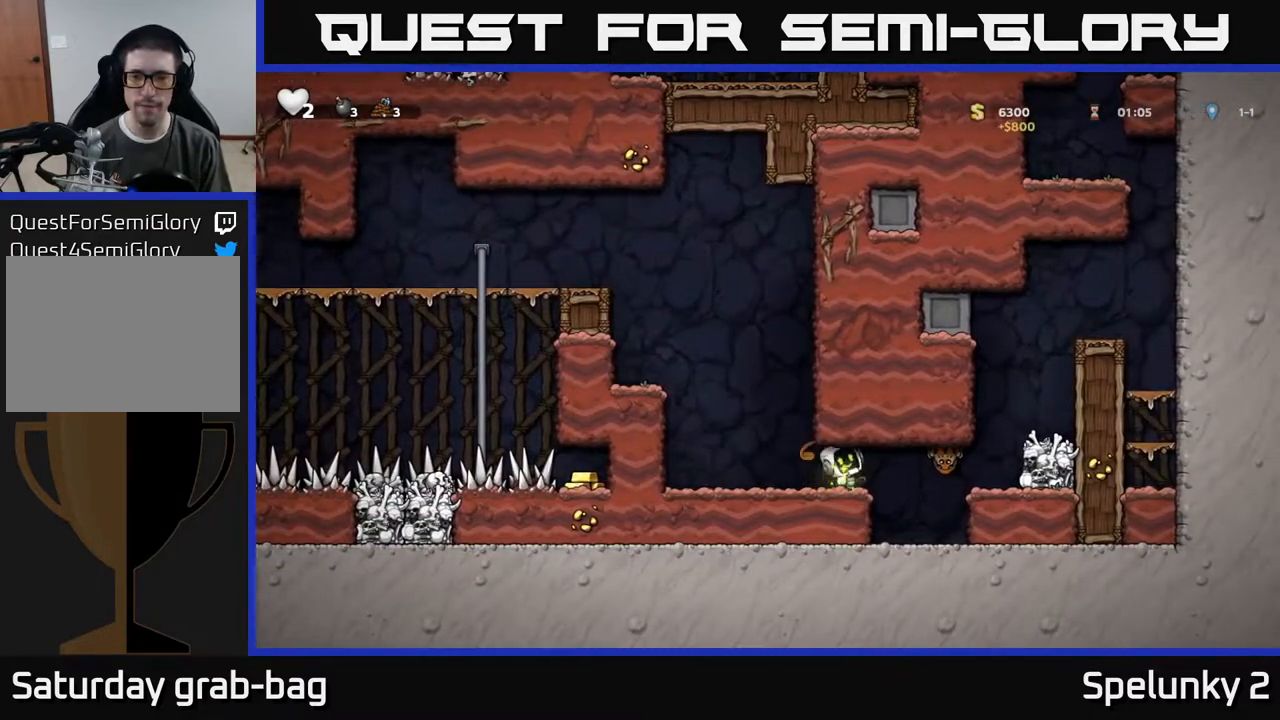
{"buttons": ["A", "DPAD_LEFT"], "left_stick": "center", "right_stick": "center", "events": [[33, "X", "up"], [200, "DPAD_RIGHT", "up"], [267, "DPAD_LEFT", "down"], [417, "A", "down"]]}
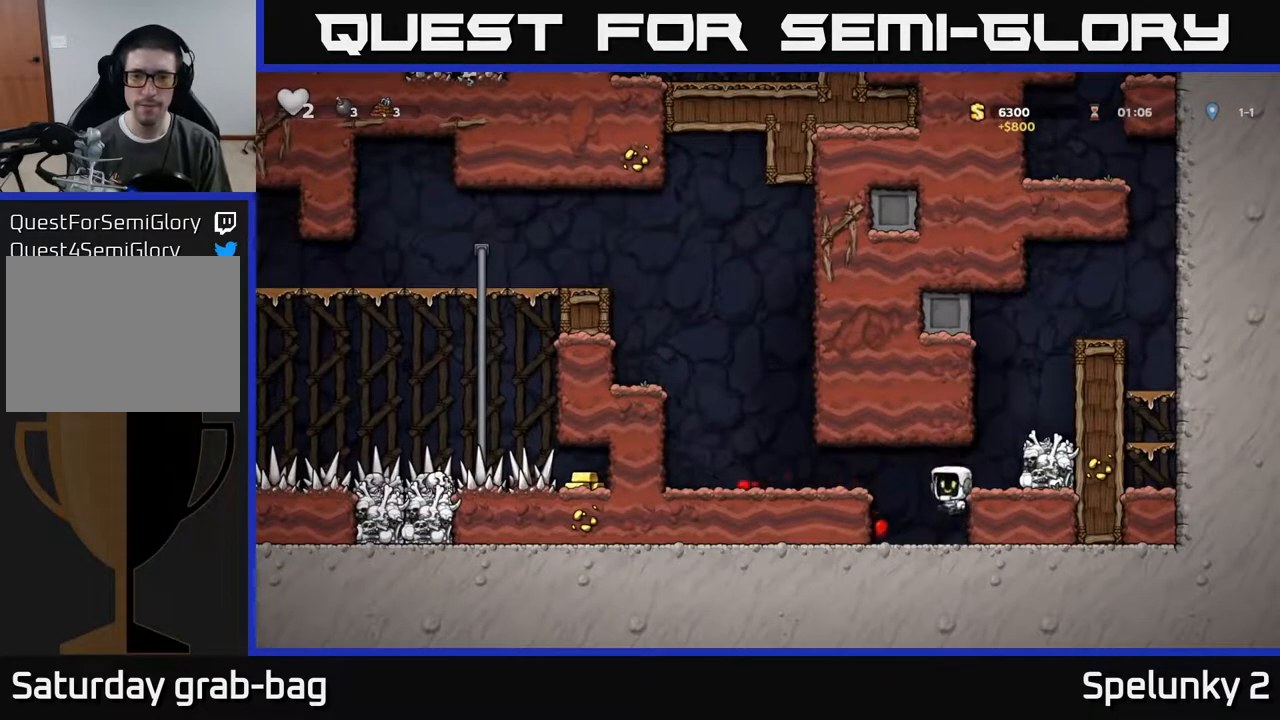
{"buttons": ["A", "DPAD_LEFT"], "left_stick": "center", "right_stick": "center", "events": [[117, "A", "up"], [417, "A", "down"]]}
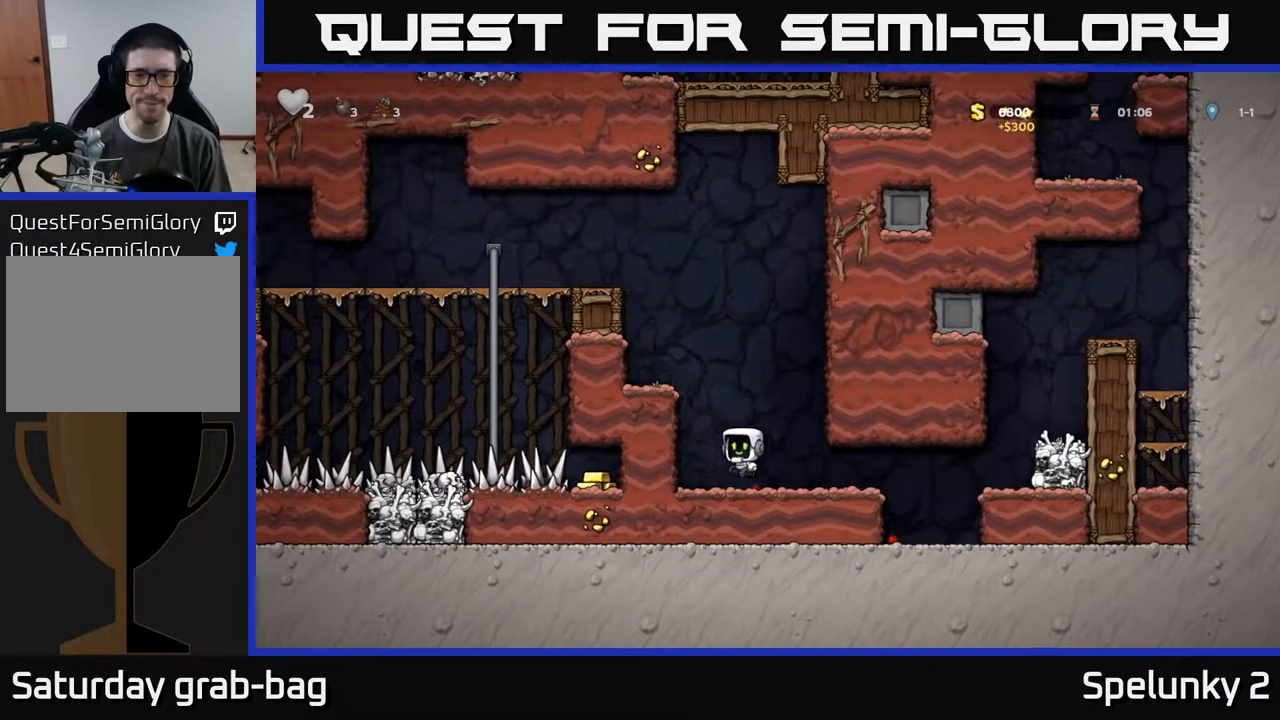
{"buttons": ["DPAD_LEFT"], "left_stick": "center", "right_stick": "center", "events": [[100, "A", "up"], [283, "A", "down"], [450, "A", "up"]]}
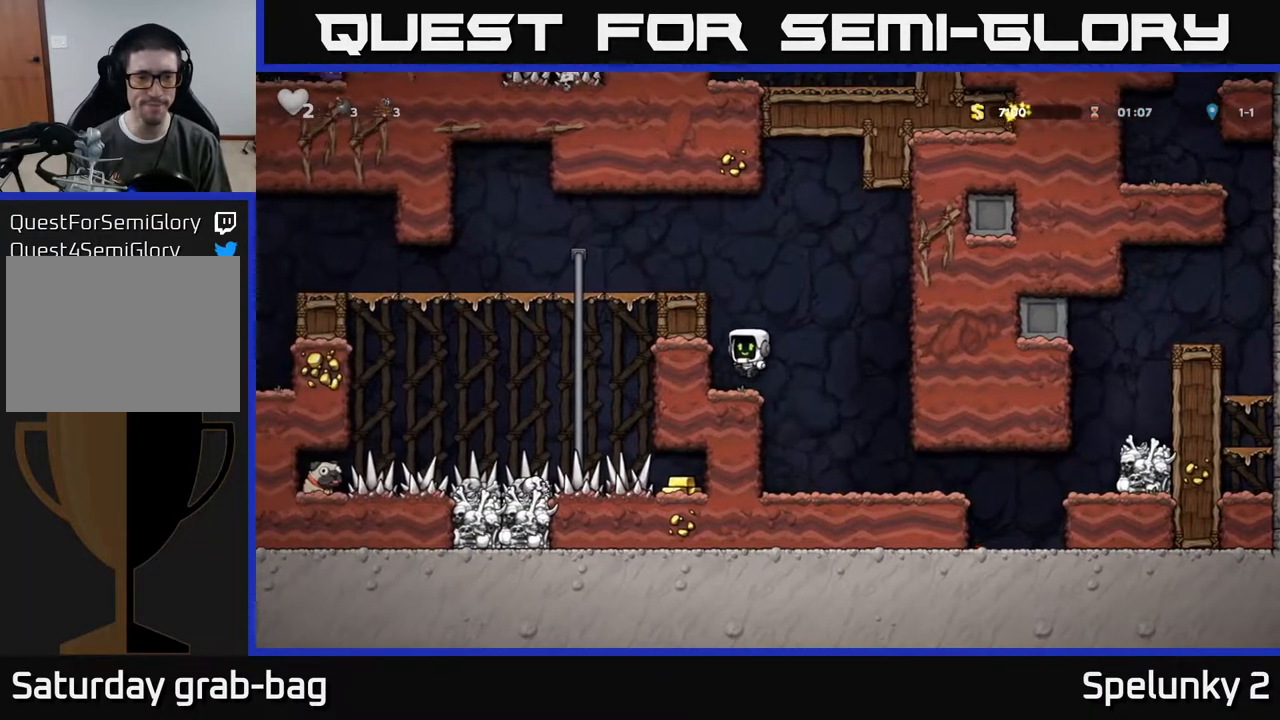
{"buttons": ["DPAD_LEFT"], "left_stick": "center", "right_stick": "center", "events": [[183, "A", "down"], [350, "A", "up"]]}
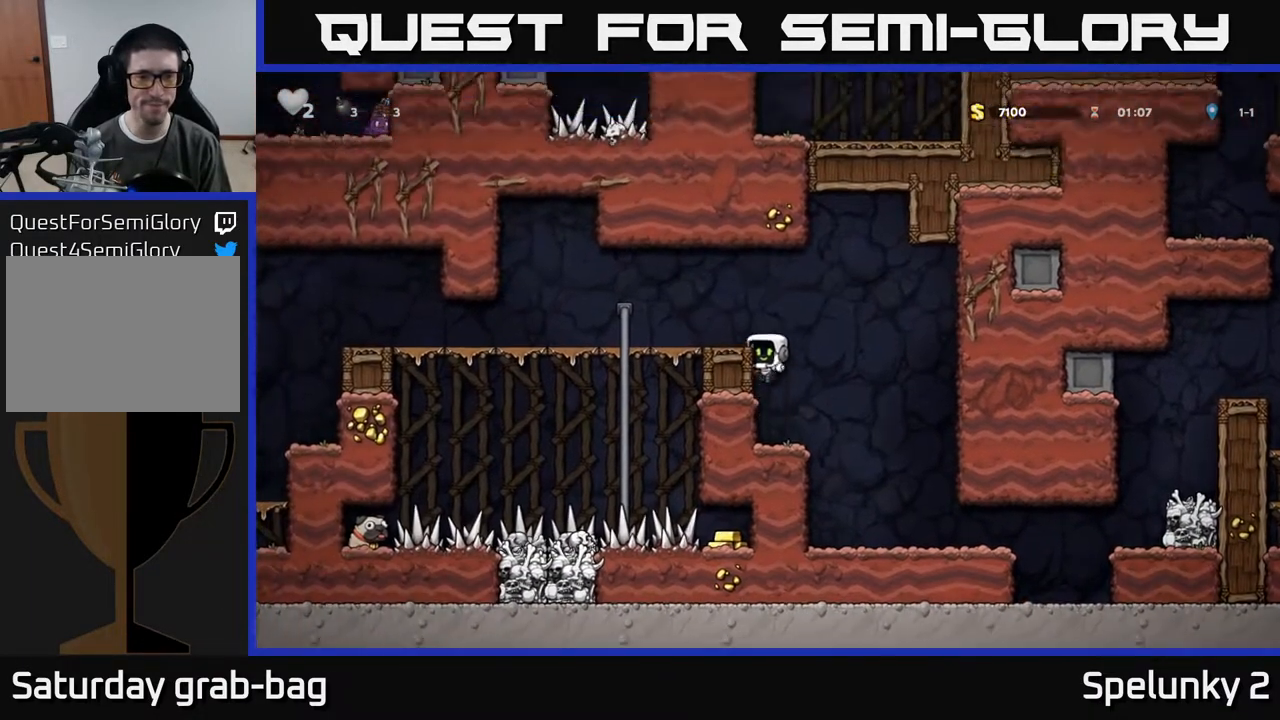
{"buttons": ["DPAD_UP", "DPAD_LEFT"], "left_stick": "center", "right_stick": "center", "events": [[100, "A", "down"], [233, "A", "up"], [500, "DPAD_UP", "down"]]}
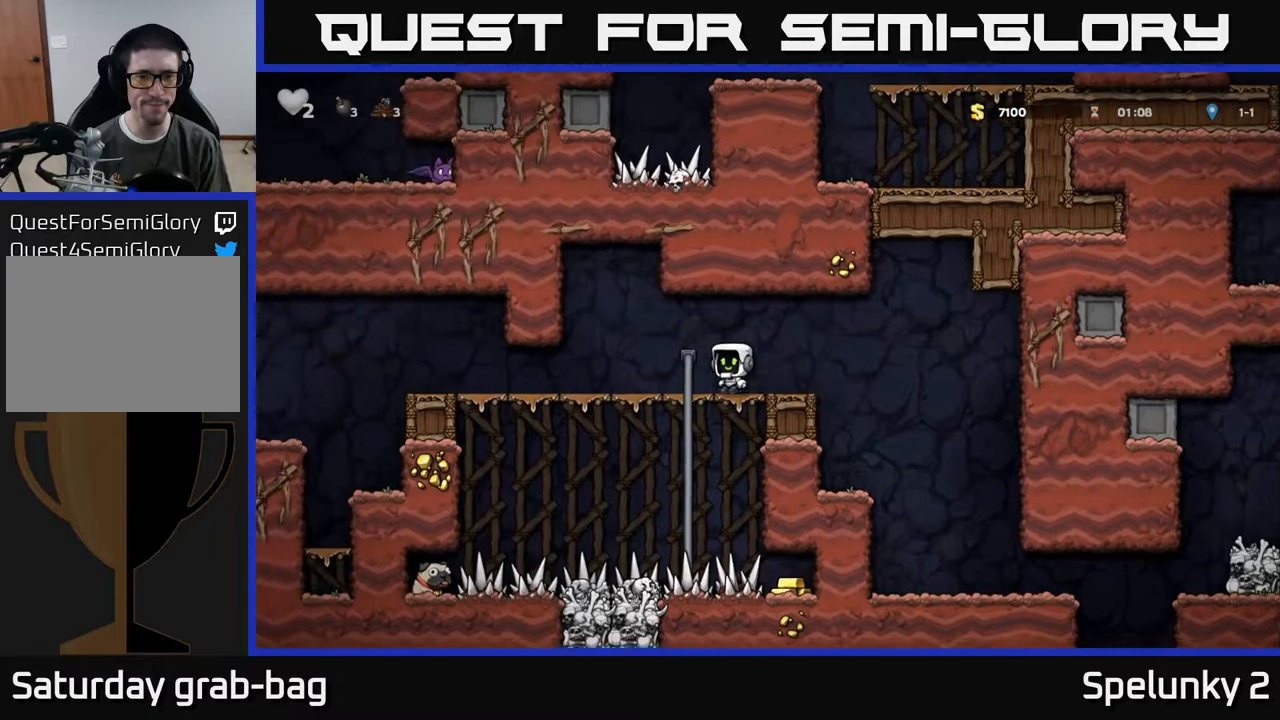
{"buttons": ["DPAD_DOWN"], "left_stick": "center", "right_stick": "center", "events": [[100, "DPAD_UP", "up"], [133, "DPAD_DOWN", "down"], [150, "DPAD_LEFT", "up"]]}
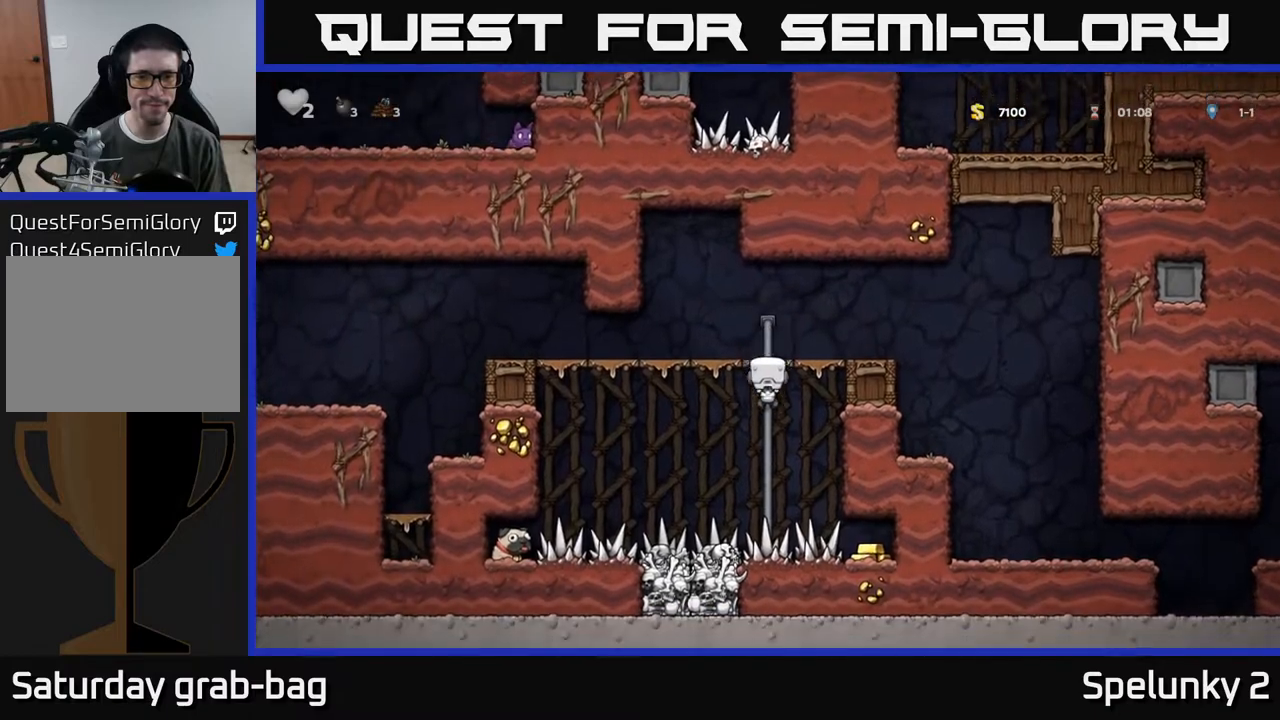
{"buttons": ["DPAD_DOWN"], "left_stick": "center", "right_stick": "center", "events": []}
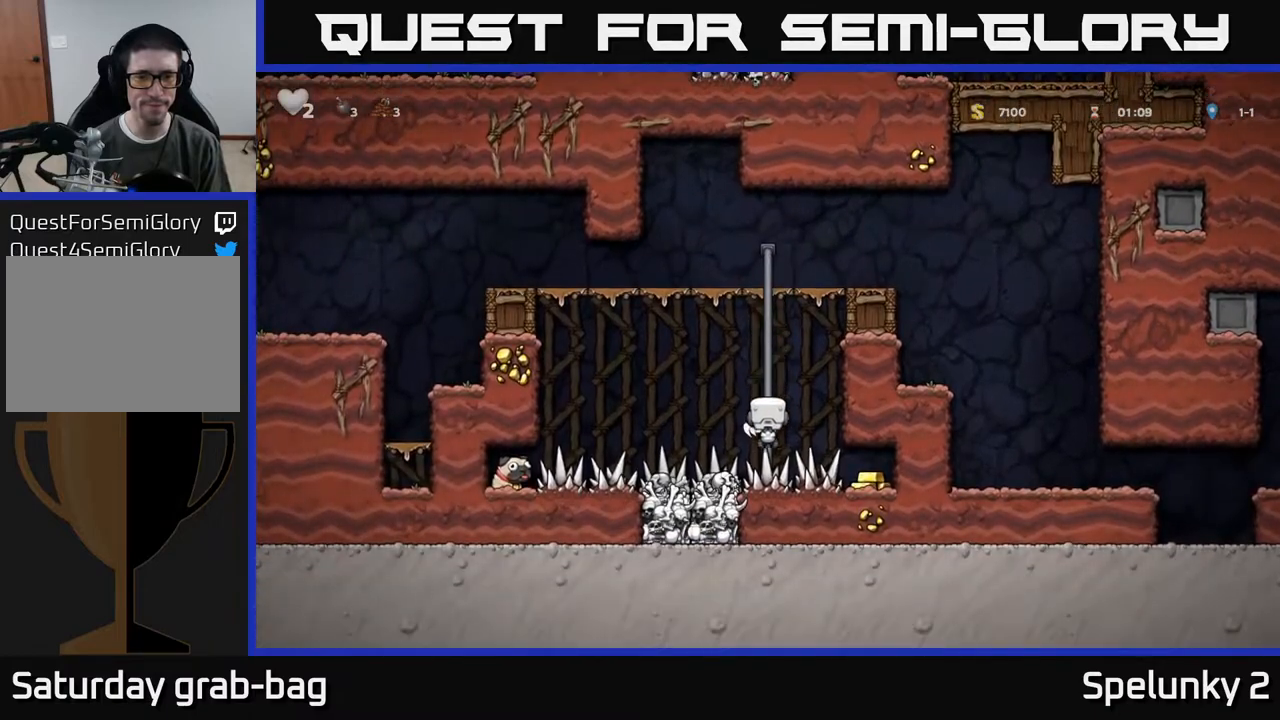
{"buttons": ["DPAD_RIGHT"], "left_stick": "center", "right_stick": "center", "events": [[300, "DPAD_RIGHT", "down"], [317, "DPAD_DOWN", "up"]]}
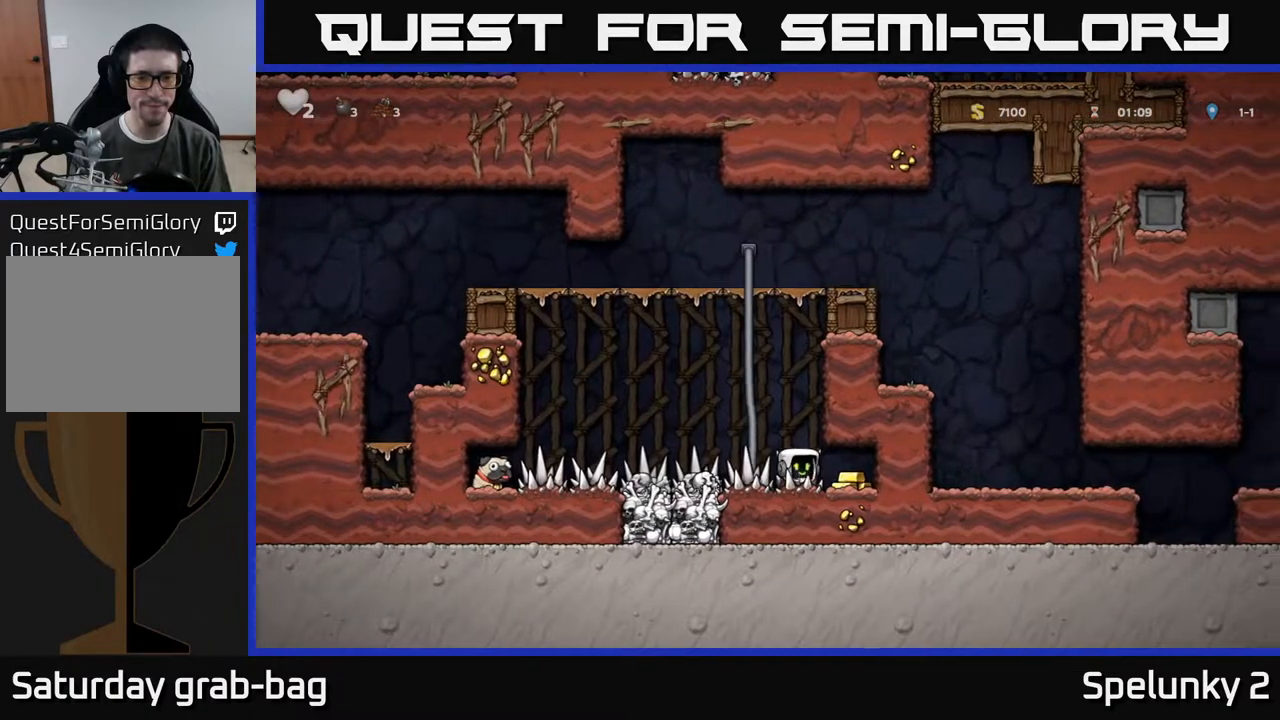
{"buttons": ["DPAD_LEFT"], "left_stick": "center", "right_stick": "center", "events": [[83, "DPAD_RIGHT", "up"], [133, "DPAD_LEFT", "down"]]}
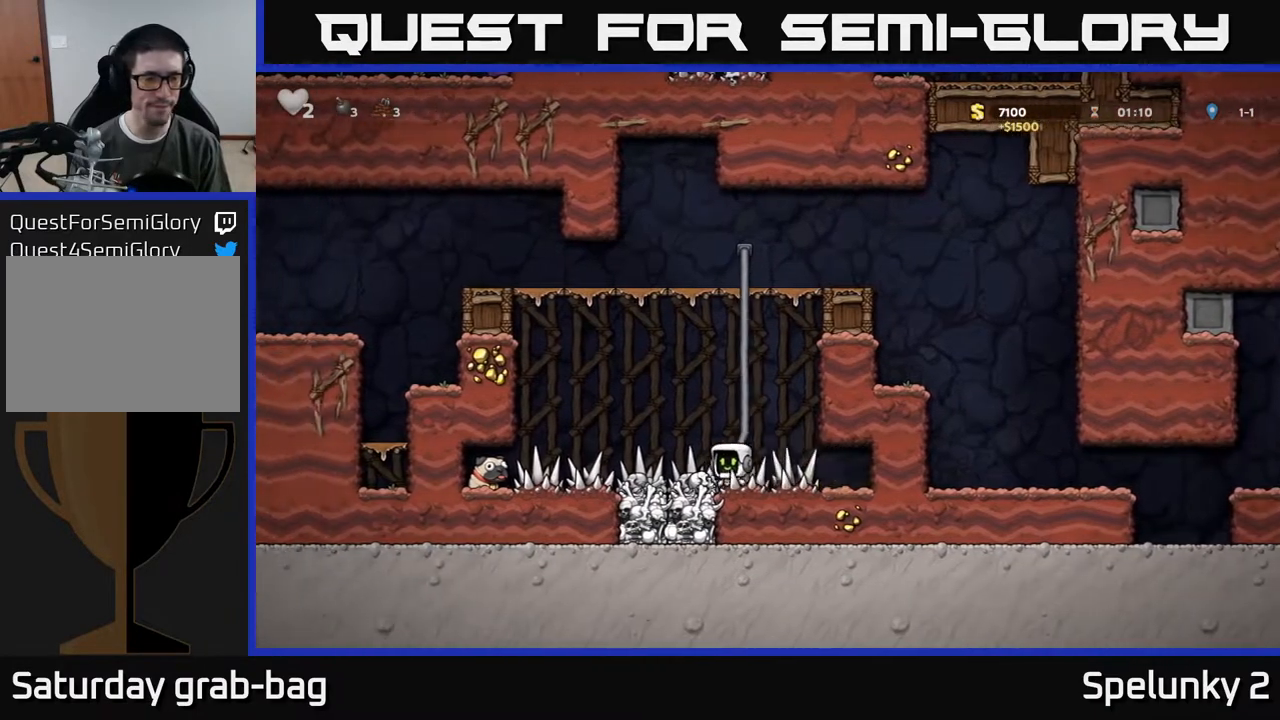
{"buttons": ["DPAD_LEFT"], "left_stick": "center", "right_stick": "center", "events": []}
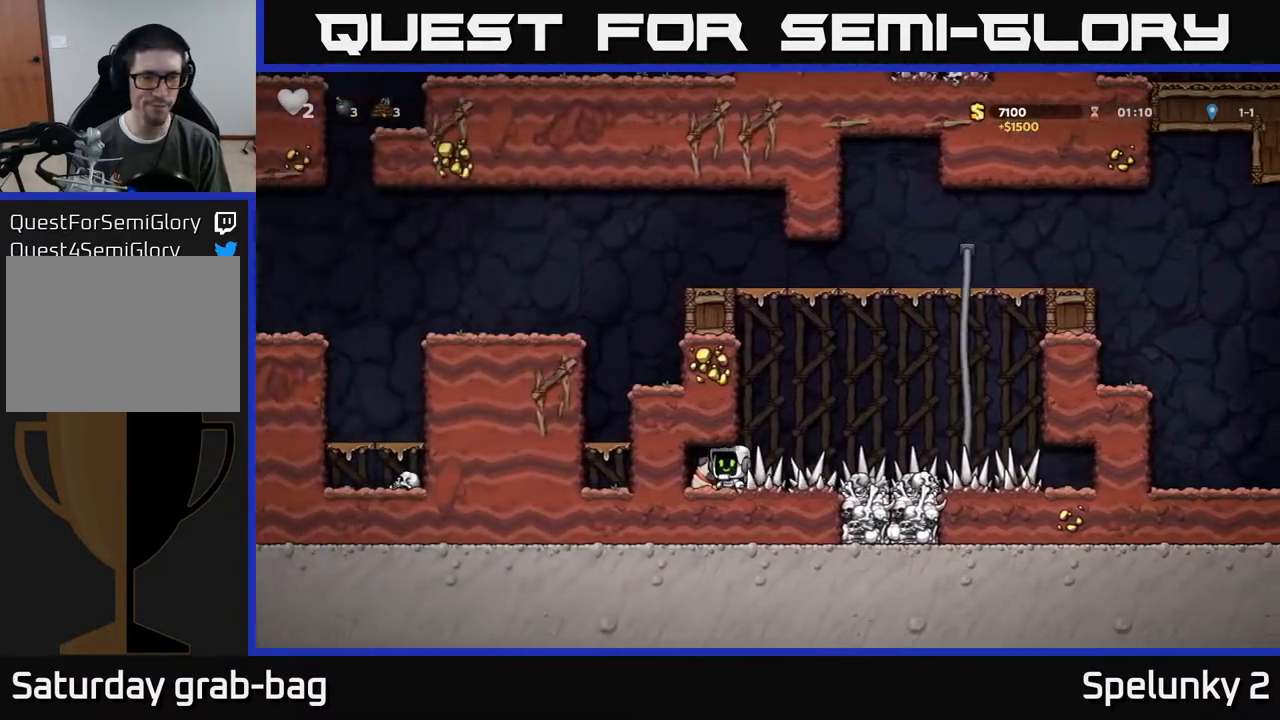
{"buttons": ["DPAD_RIGHT"], "left_stick": "center", "right_stick": "center", "events": [[67, "DPAD_DOWN", "down"], [83, "DPAD_LEFT", "up"], [117, "X", "down"], [133, "DPAD_RIGHT", "down"], [167, "DPAD_DOWN", "up"], [233, "X", "up"]]}
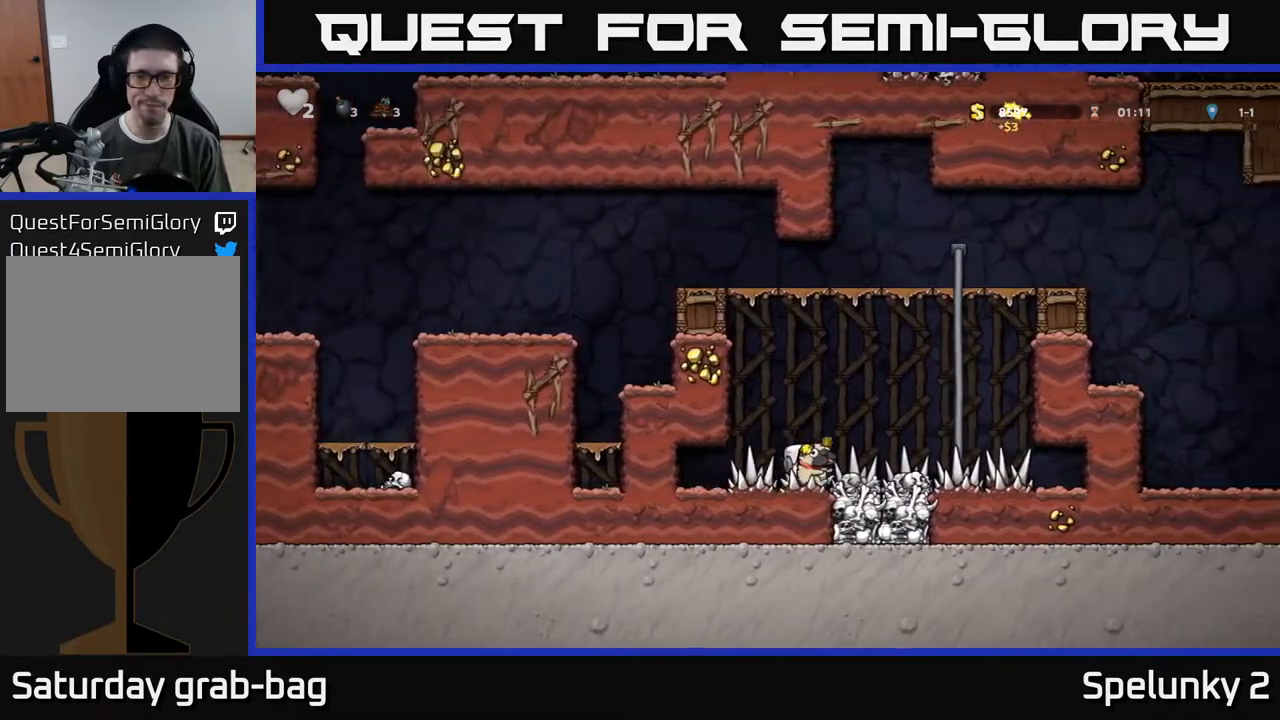
{"buttons": ["DPAD_UP"], "left_stick": "center", "right_stick": "center", "events": [[17, "A", "down"], [250, "DPAD_UP", "down"], [267, "A", "up"], [267, "DPAD_RIGHT", "up"]]}
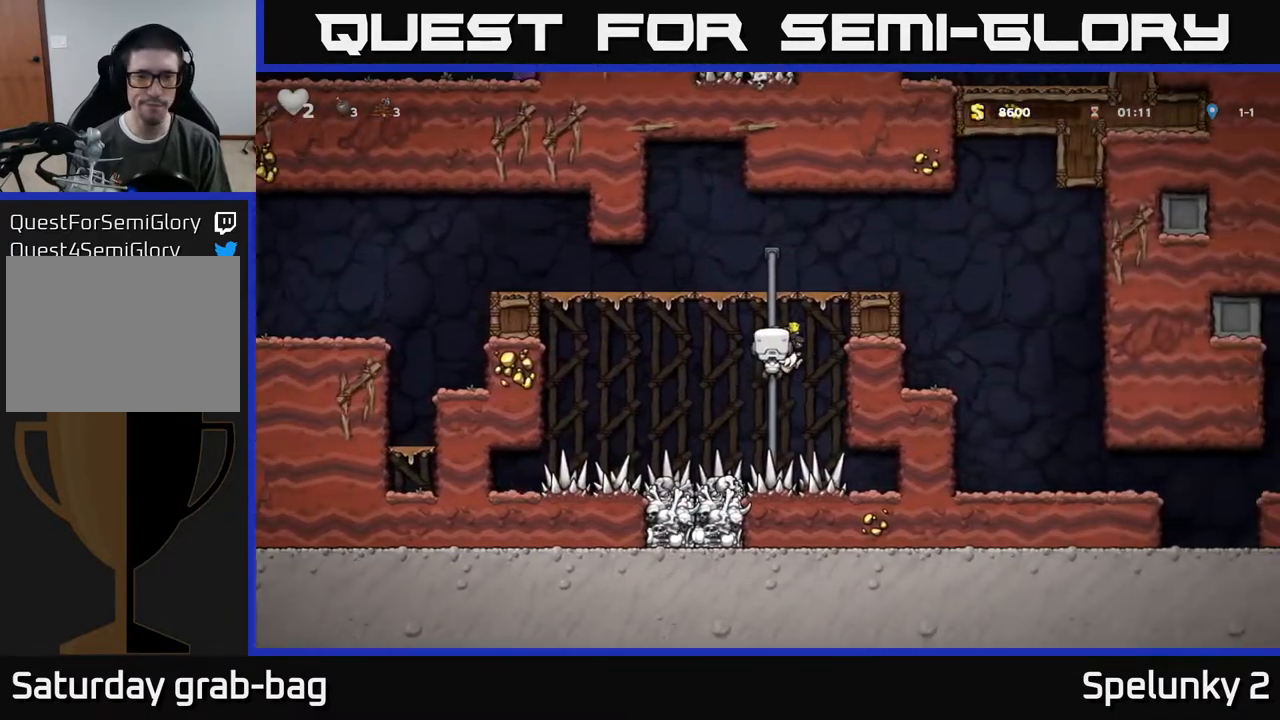
{"buttons": ["DPAD_LEFT"], "left_stick": "center", "right_stick": "center", "events": [[150, "A", "down"], [150, "DPAD_LEFT", "down"], [200, "DPAD_UP", "up"], [300, "A", "up"]]}
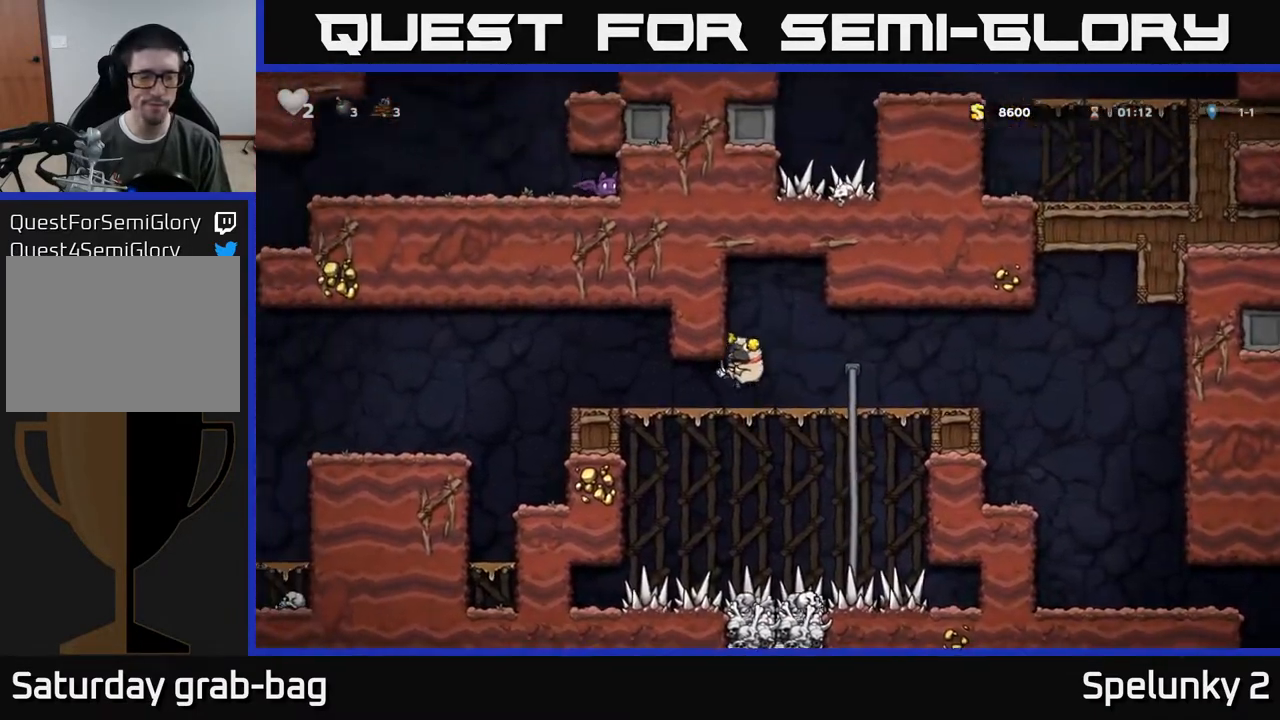
{"buttons": ["DPAD_LEFT"], "left_stick": "center", "right_stick": "center", "events": [[283, "A", "down"], [367, "A", "up"]]}
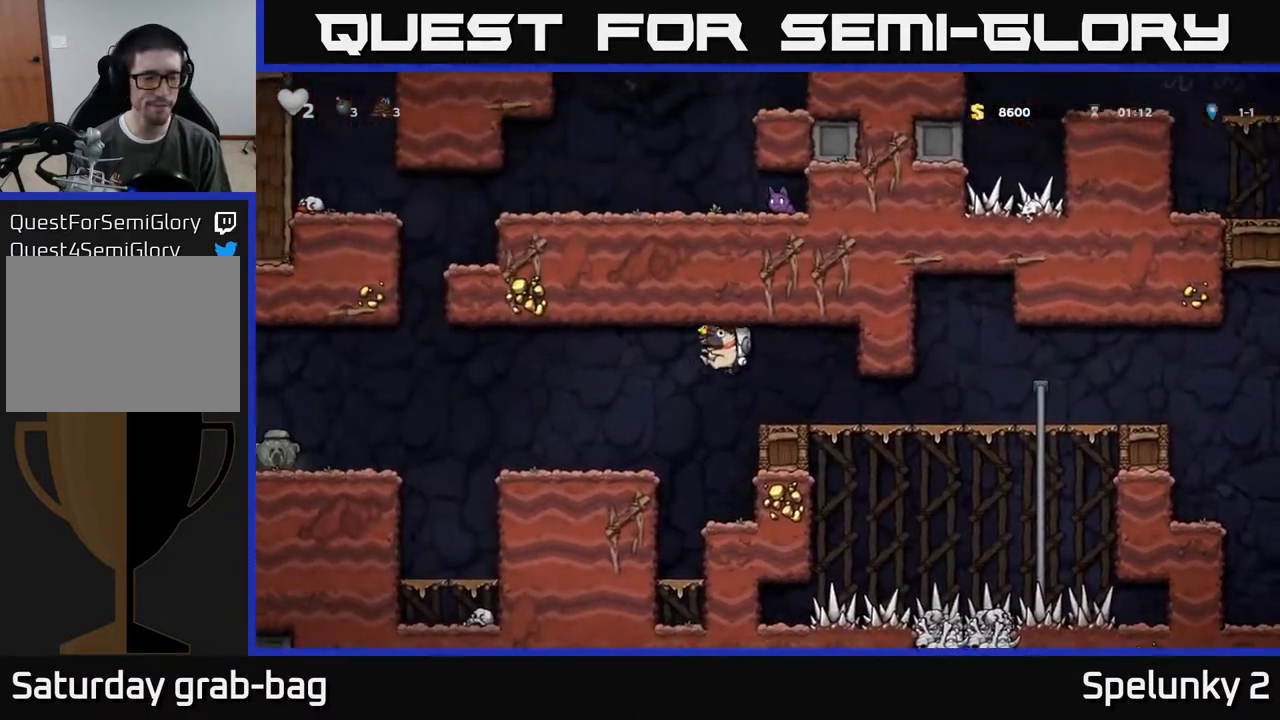
{"buttons": ["DPAD_LEFT"], "left_stick": "center", "right_stick": "center", "events": [[417, "A", "down"], [500, "A", "up"]]}
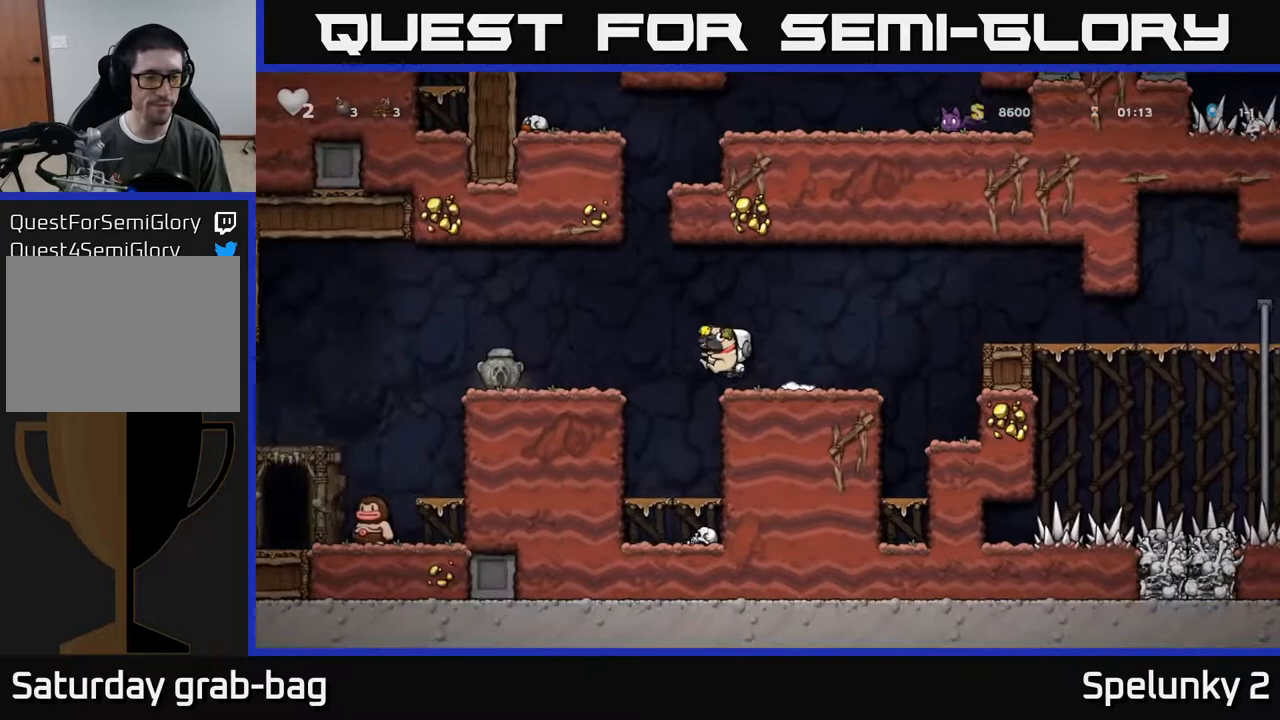
{"buttons": ["DPAD_LEFT"], "left_stick": "center", "right_stick": "center", "events": []}